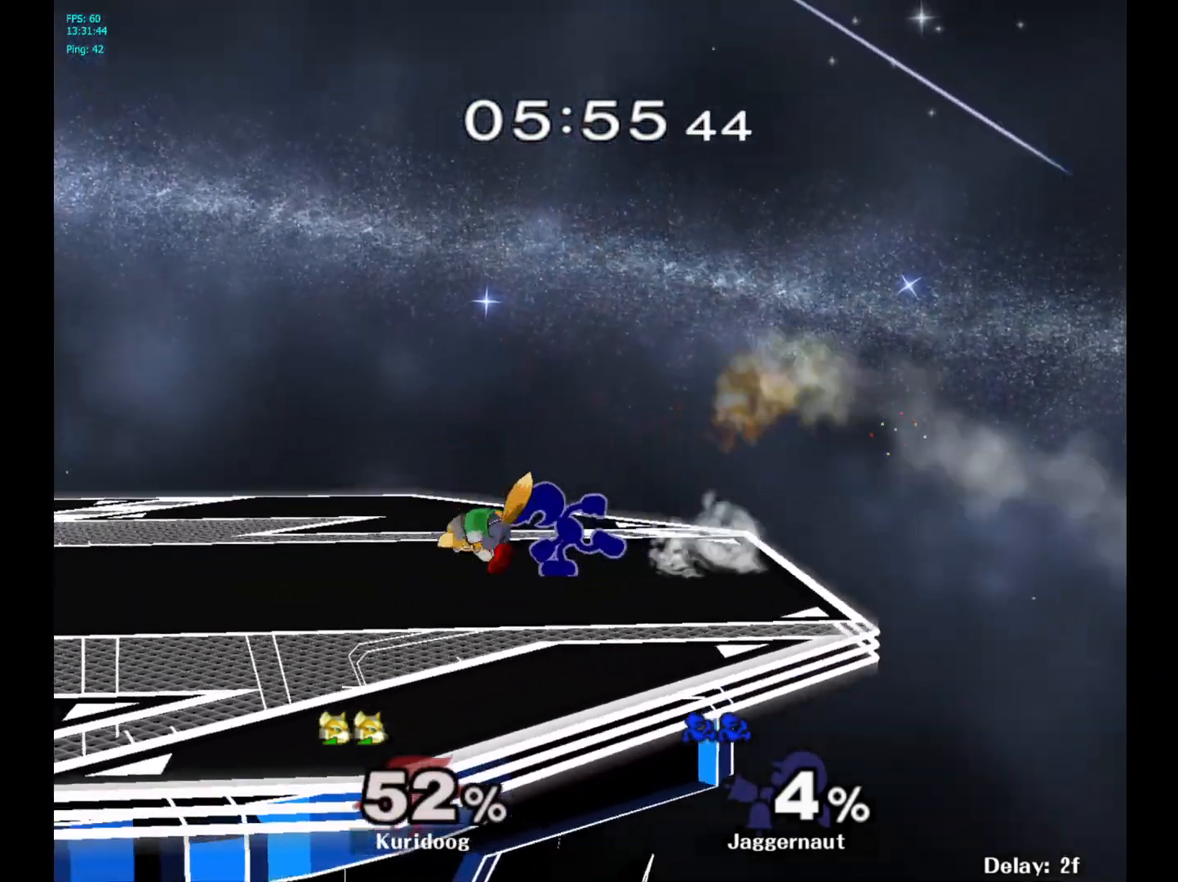
Gameplay with a controller (Nintendo layout); each line is a JSON object with the inputs held at the frame after it. "events" lists button and stick changes between this image and that frame as [ms after this image, input, new state], when the widget could be followed in between. Not read: L3 R3.
{"buttons": [], "left_stick": "center", "right_stick": "center", "events": [[100, "Z", "up"], [200, "left_stick", "right"], [283, "left_stick", "center"]]}
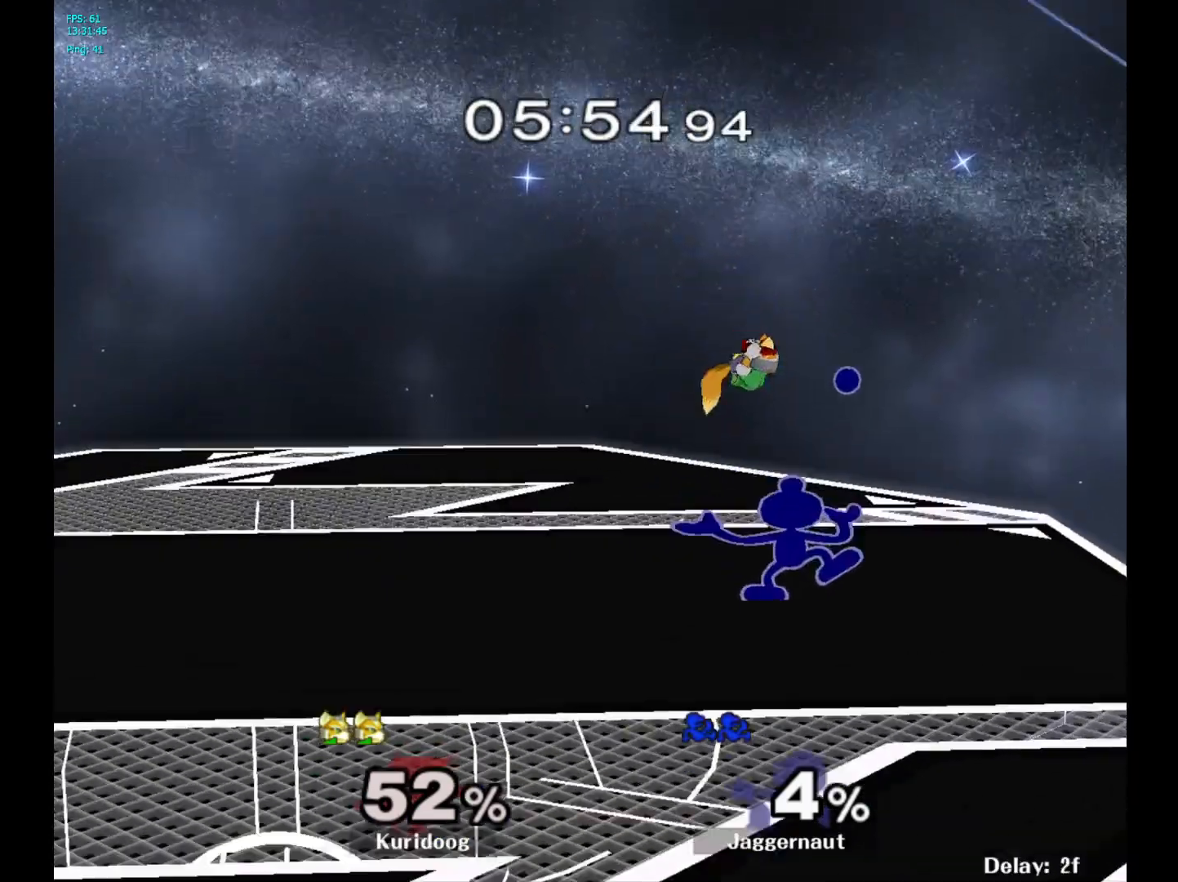
{"buttons": [], "left_stick": "right", "right_stick": "center", "events": [[67, "left_stick", "right"]]}
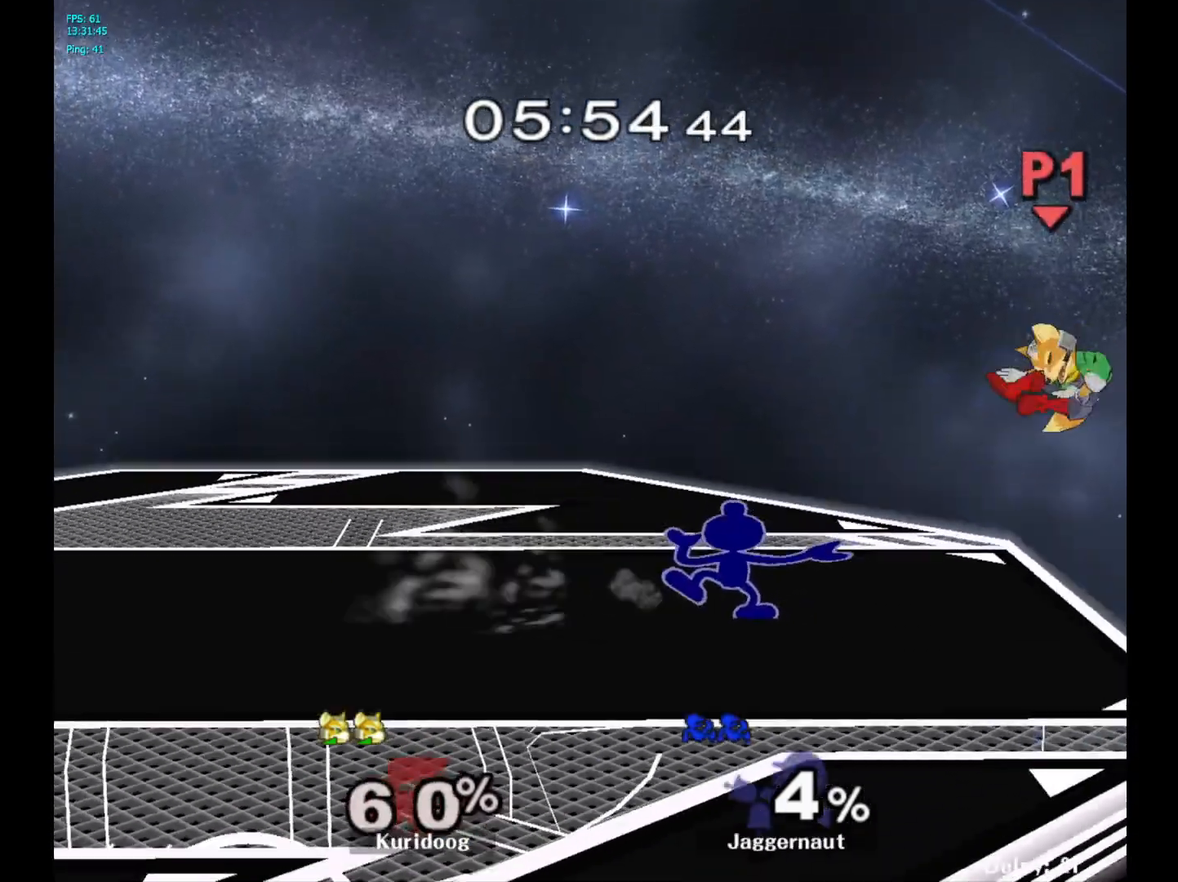
{"buttons": [], "left_stick": "center", "right_stick": "center", "events": [[333, "left_stick", "center"]]}
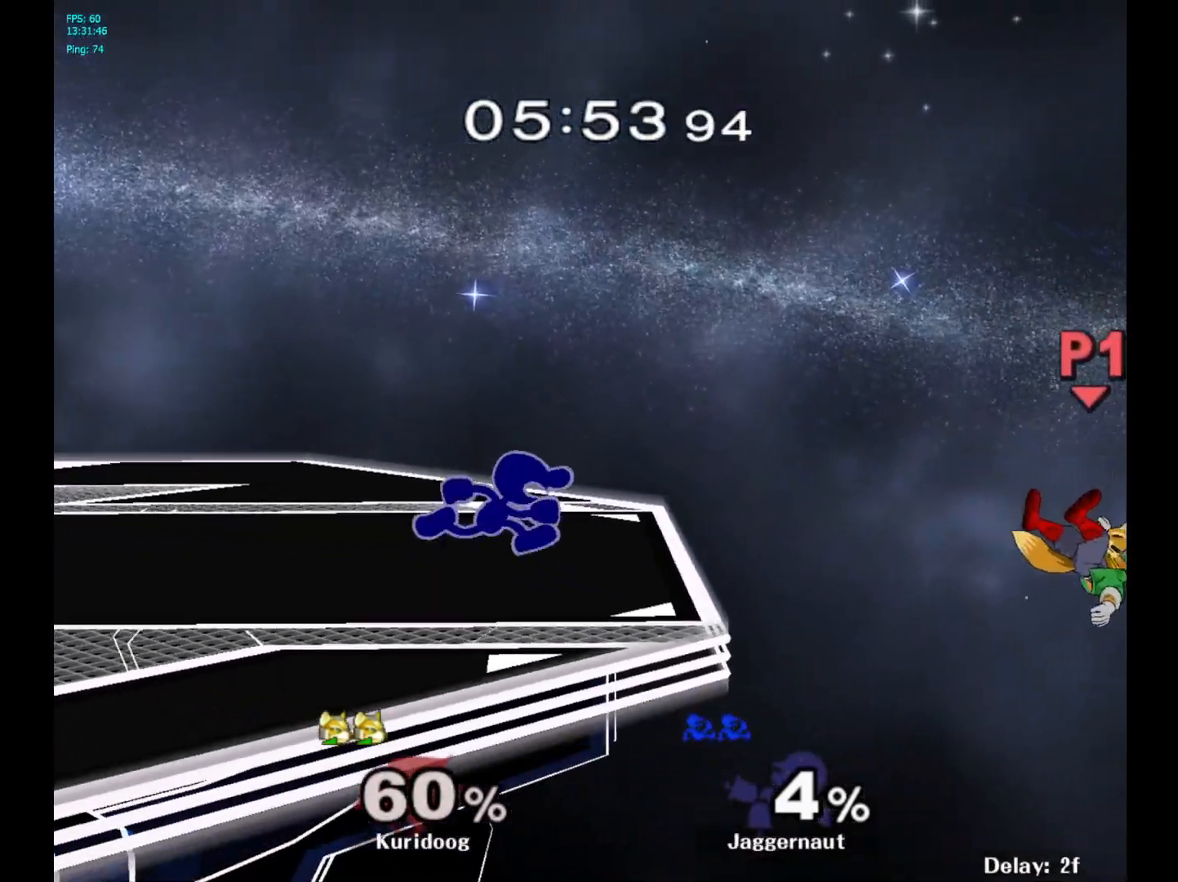
{"buttons": [], "left_stick": "right", "right_stick": "center", "events": [[17, "left_stick", "right"], [133, "Y", "down"], [383, "Y", "up"]]}
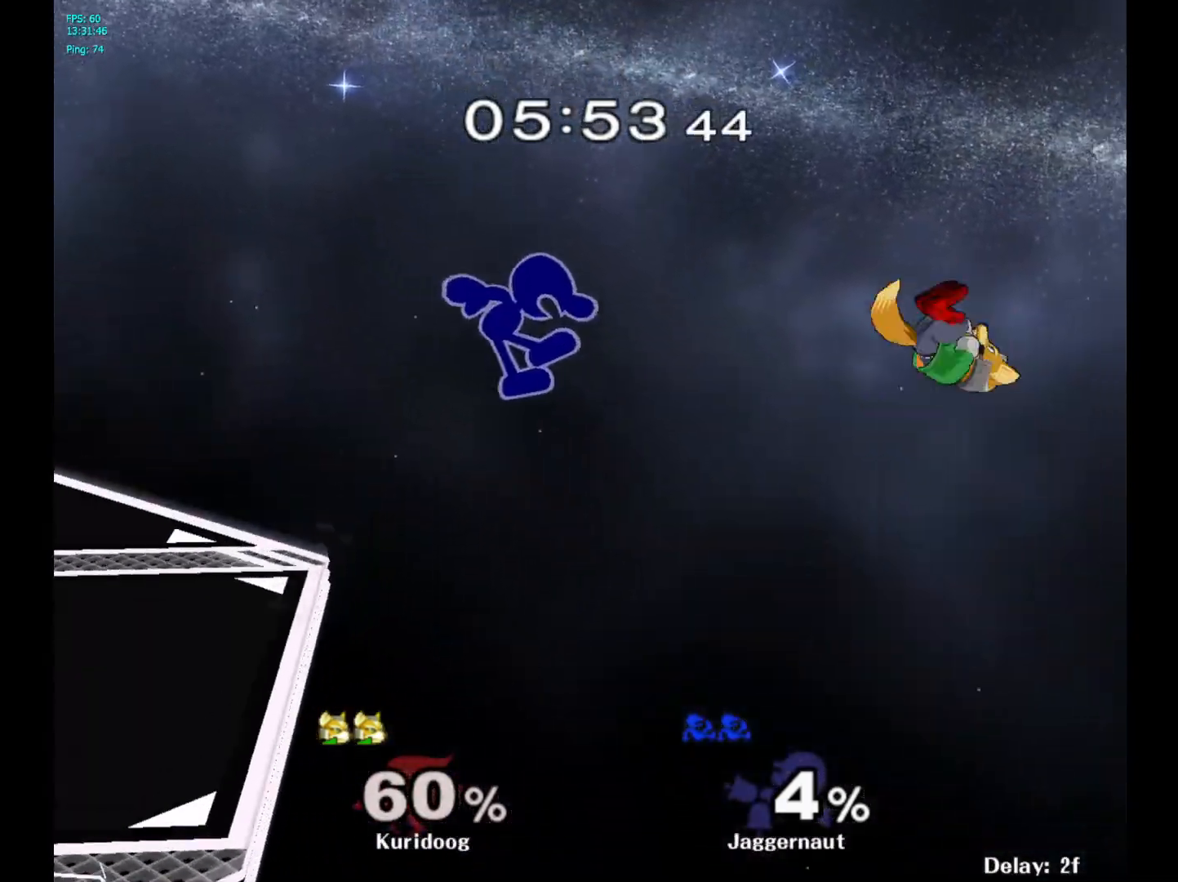
{"buttons": [], "left_stick": "left", "right_stick": "center", "events": [[17, "left_stick", "center"], [17, "right_stick", "up-right"], [83, "right_stick", "center"], [333, "left_stick", "left"]]}